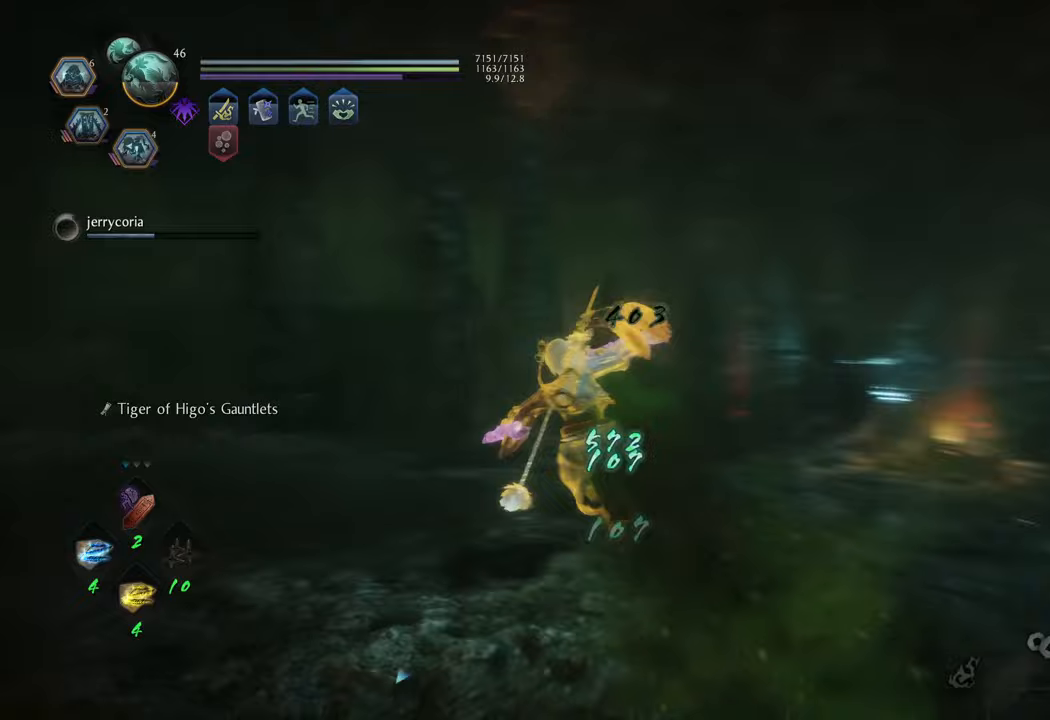
Gameplay with a controller (Xbox layout); each line is a JSON object with the inputs held at the frame after it. "events" lists button and stick changes between this image and that frame as [ms after this image, input, new state], when the widget could be followed in between. Not read: L3.
{"buttons": ["A"], "left_stick": "up", "right_stick": "center", "events": [[300, "left_stick", "up"], [367, "right_stick", "center"], [383, "A", "down"]]}
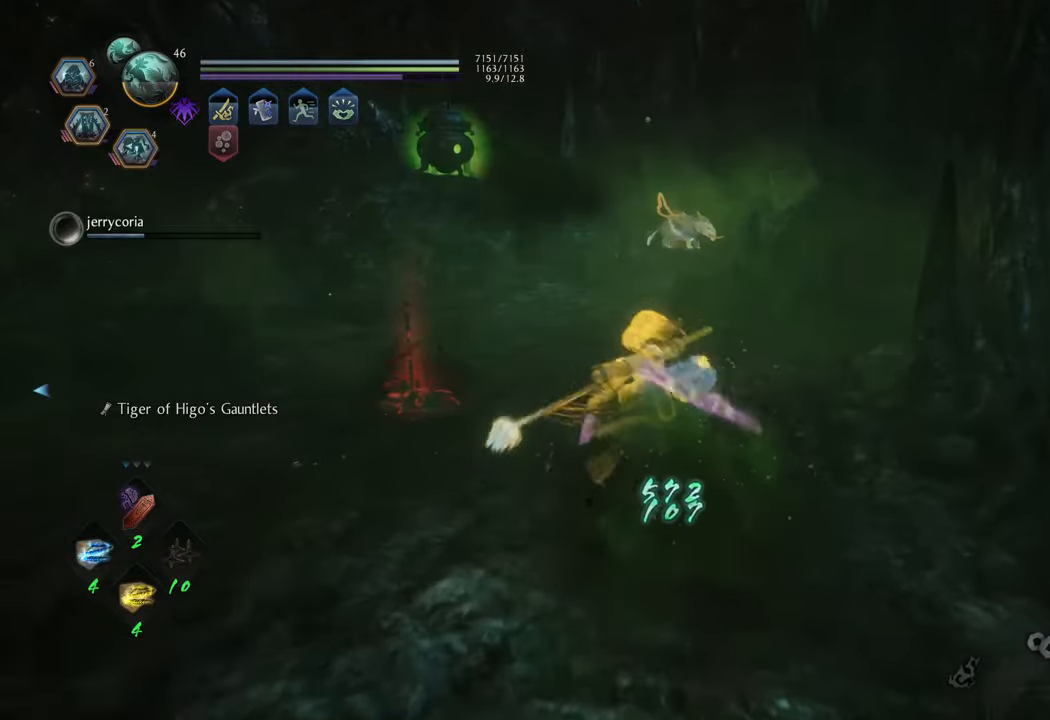
{"buttons": ["A"], "left_stick": "up", "right_stick": "center", "events": []}
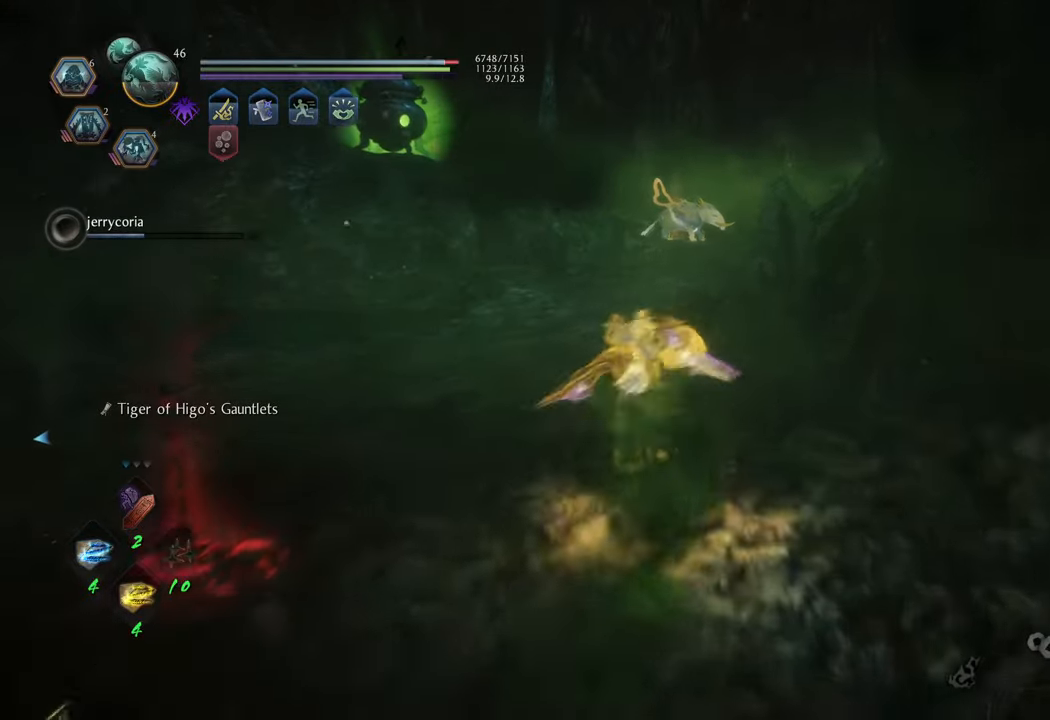
{"buttons": ["A"], "left_stick": "up", "right_stick": "center", "events": []}
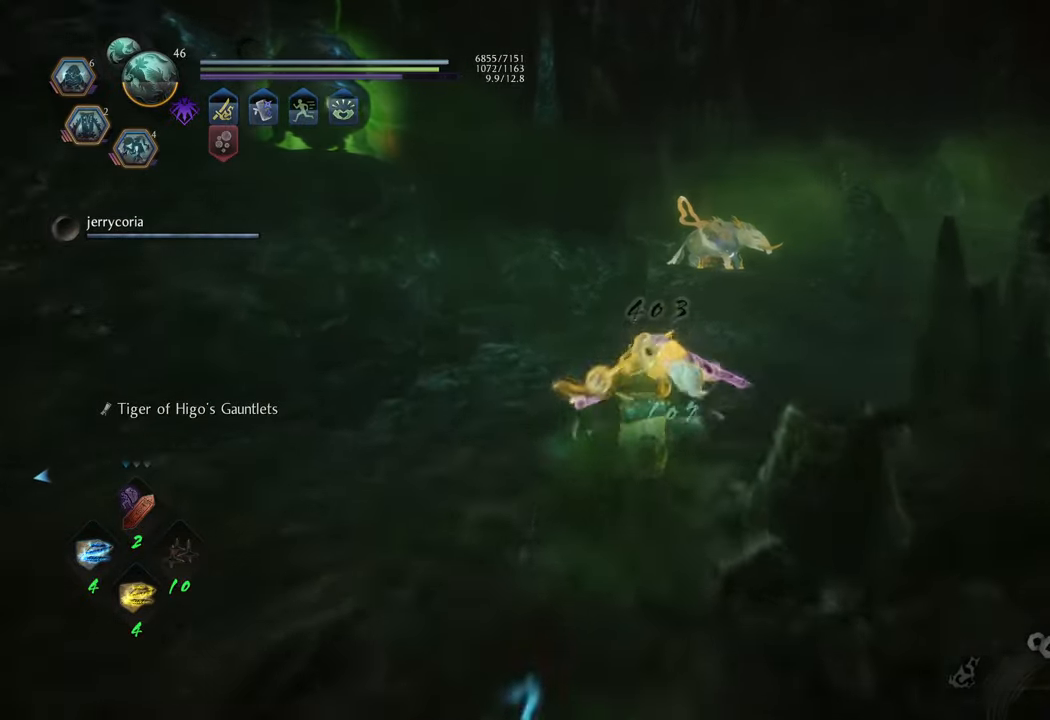
{"buttons": ["A"], "left_stick": "up", "right_stick": "center", "events": [[183, "left_stick", "up-right"], [383, "left_stick", "up"]]}
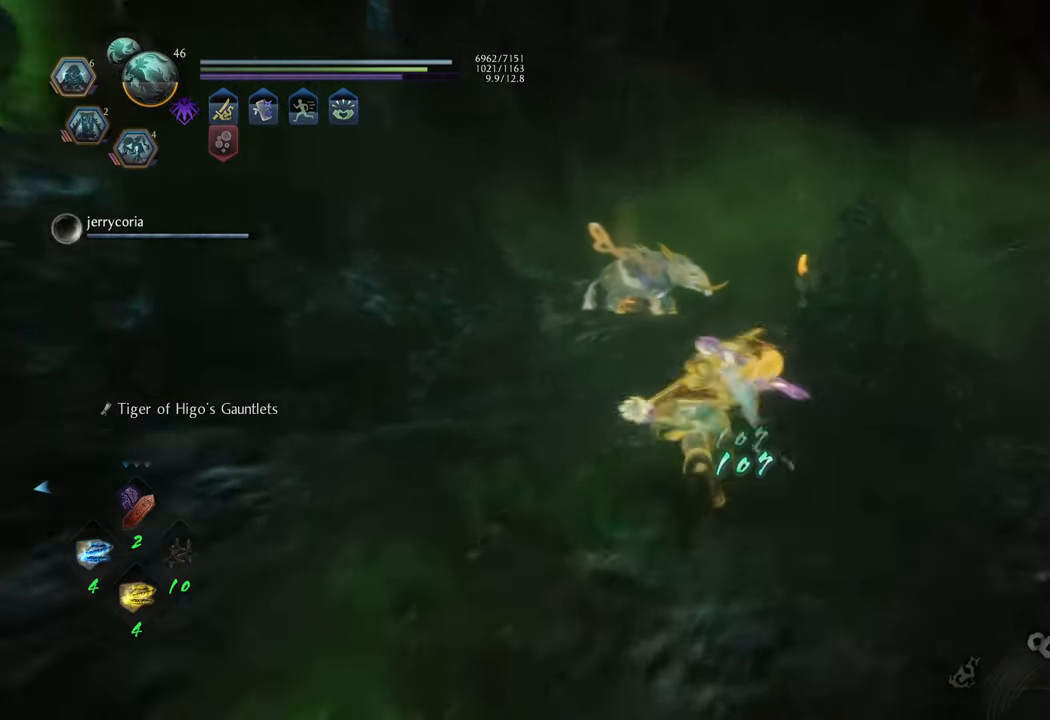
{"buttons": ["A"], "left_stick": "up", "right_stick": "center", "events": []}
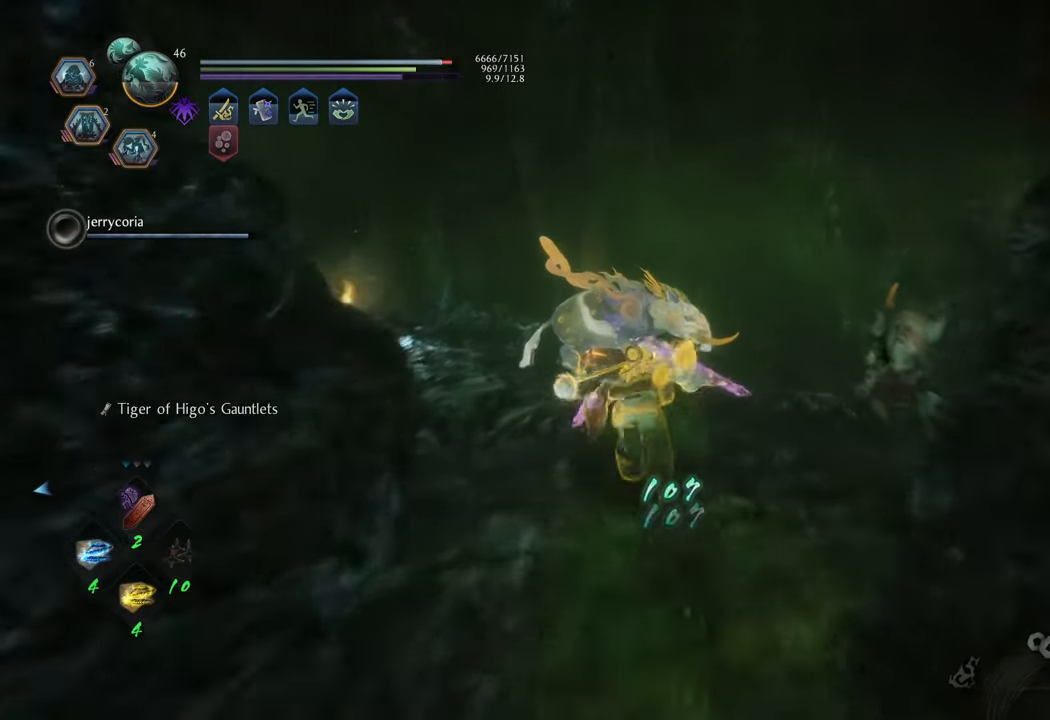
{"buttons": ["X"], "left_stick": "center", "right_stick": "center", "events": [[33, "A", "up"], [83, "left_stick", "up-right"], [167, "R3", "down"], [200, "right_stick", "up-right"], [317, "R3", "up"], [350, "right_stick", "center"], [467, "left_stick", "center"], [500, "X", "down"]]}
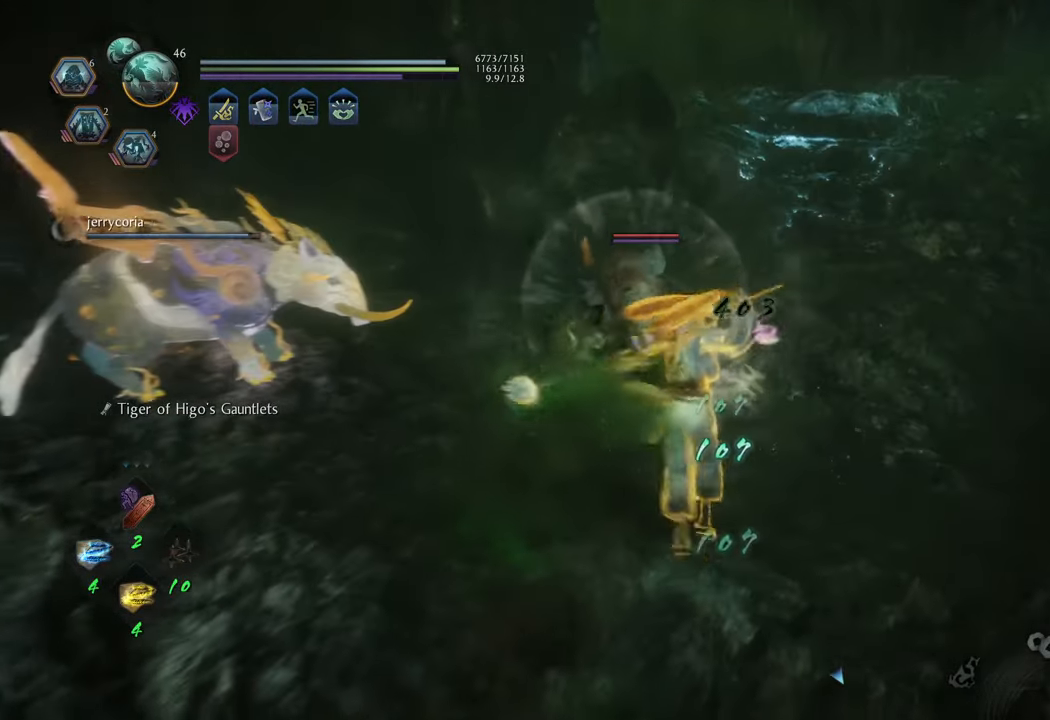
{"buttons": [], "left_stick": "center", "right_stick": "center", "events": [[117, "X", "up"], [333, "Y", "down"], [433, "Y", "up"]]}
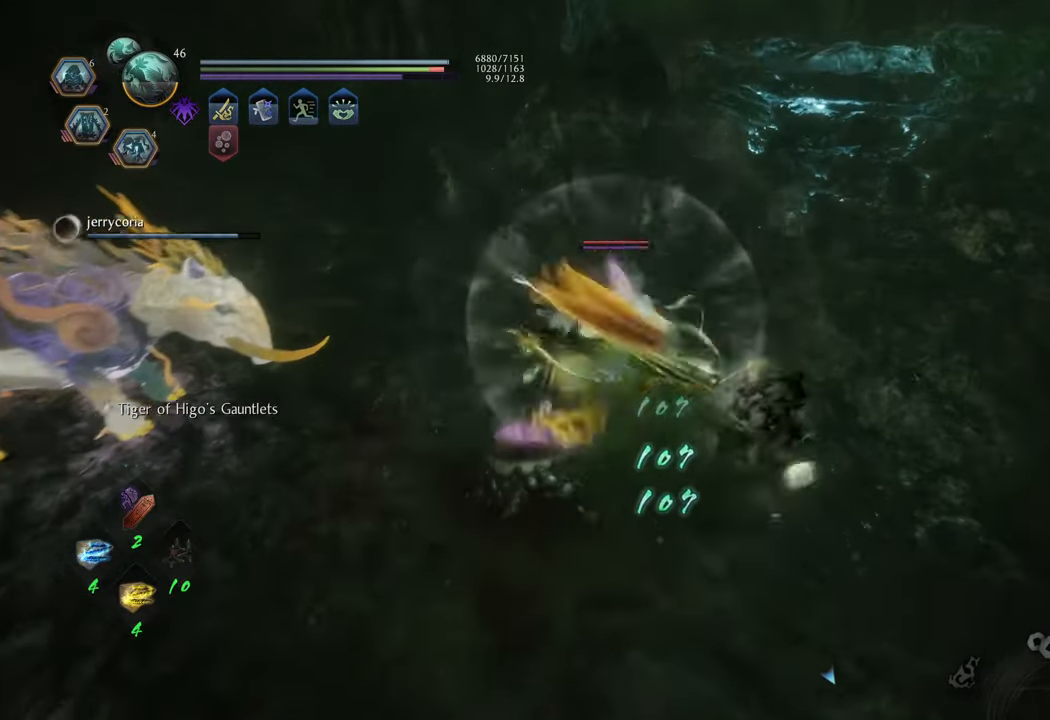
{"buttons": ["Y"], "left_stick": "center", "right_stick": "center", "events": [[17, "Y", "down"], [100, "Y", "up"], [167, "Y", "down"], [250, "Y", "up"], [333, "Y", "down"], [417, "Y", "up"], [483, "Y", "down"]]}
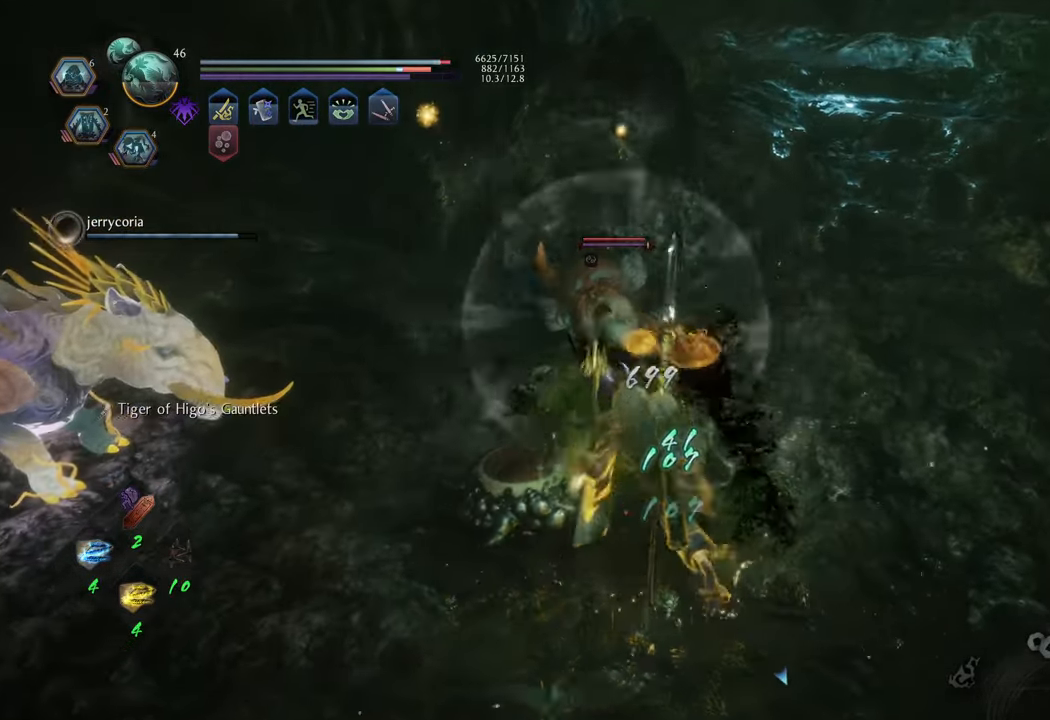
{"buttons": ["Y"], "left_stick": "center", "right_stick": "center", "events": [[67, "Y", "up"], [150, "Y", "down"], [200, "Y", "up"], [317, "Y", "down"], [367, "Y", "up"], [433, "Y", "down"]]}
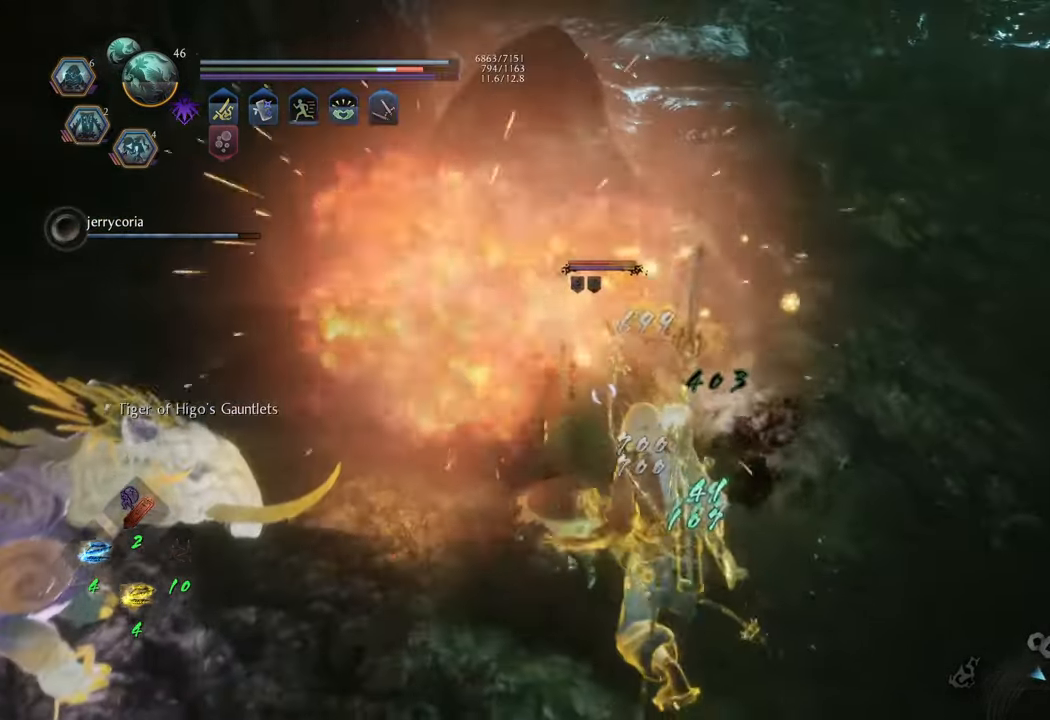
{"buttons": [], "left_stick": "up", "right_stick": "center", "events": [[17, "Y", "up"], [167, "left_stick", "up"], [400, "R1", "down"], [483, "R1", "up"]]}
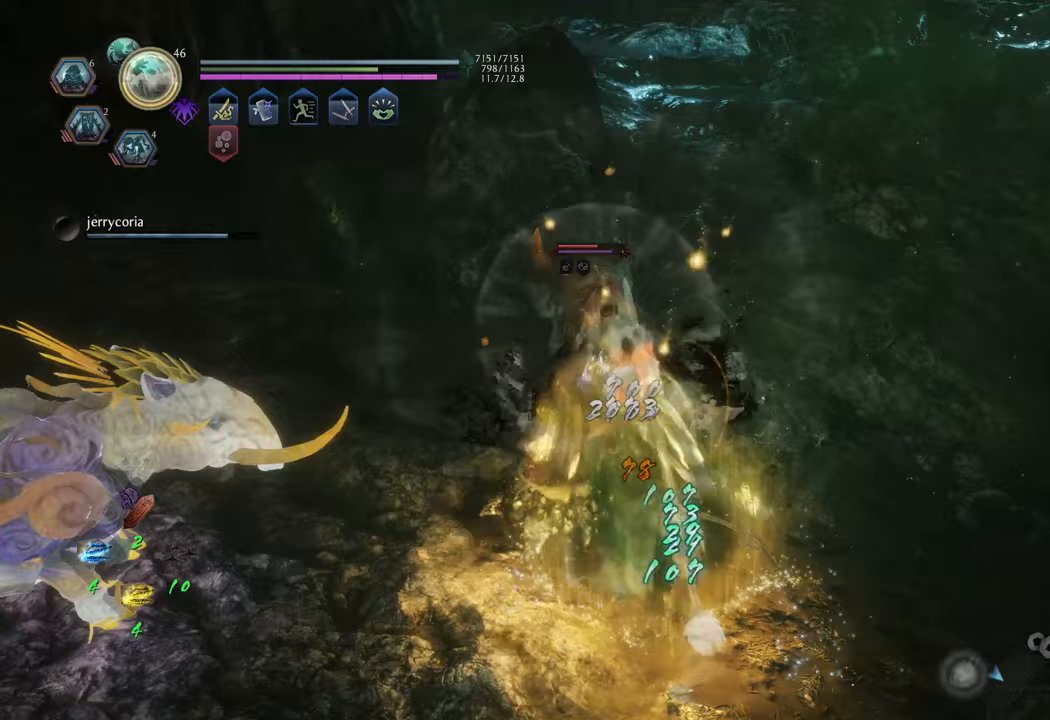
{"buttons": ["R2"], "left_stick": "up", "right_stick": "center", "events": [[233, "X", "down"], [250, "R2", "down"], [333, "X", "up"], [433, "X", "down"], [500, "X", "up"]]}
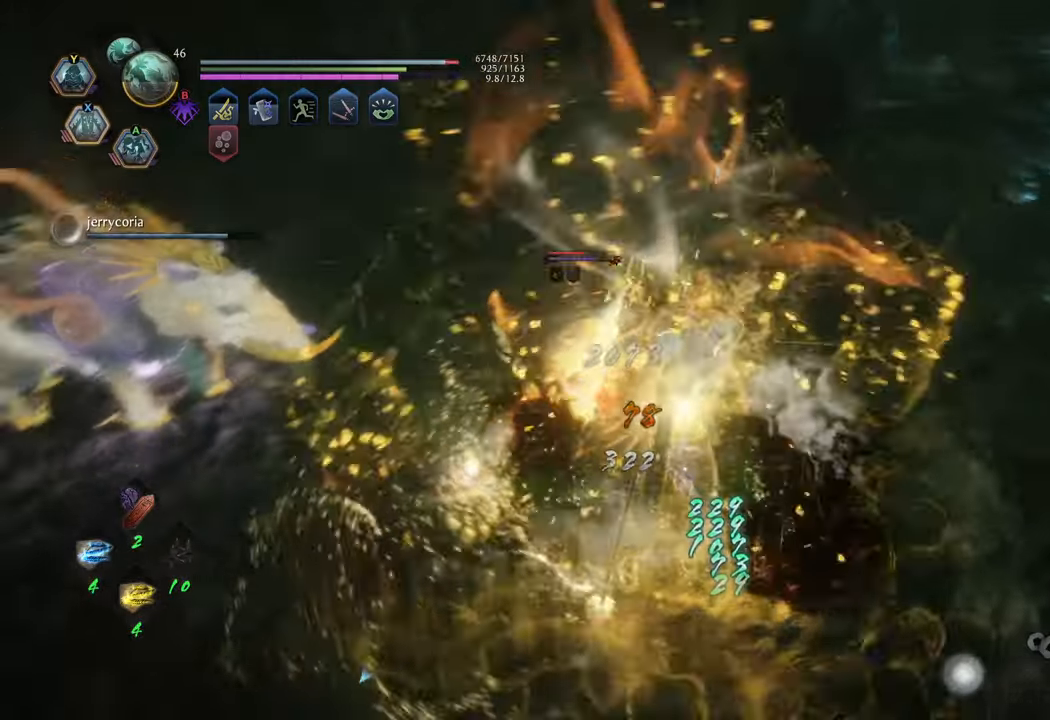
{"buttons": ["R2"], "left_stick": "up", "right_stick": "center", "events": [[83, "X", "down"], [183, "X", "up"], [250, "X", "down"], [333, "X", "up"], [433, "X", "down"], [500, "X", "up"]]}
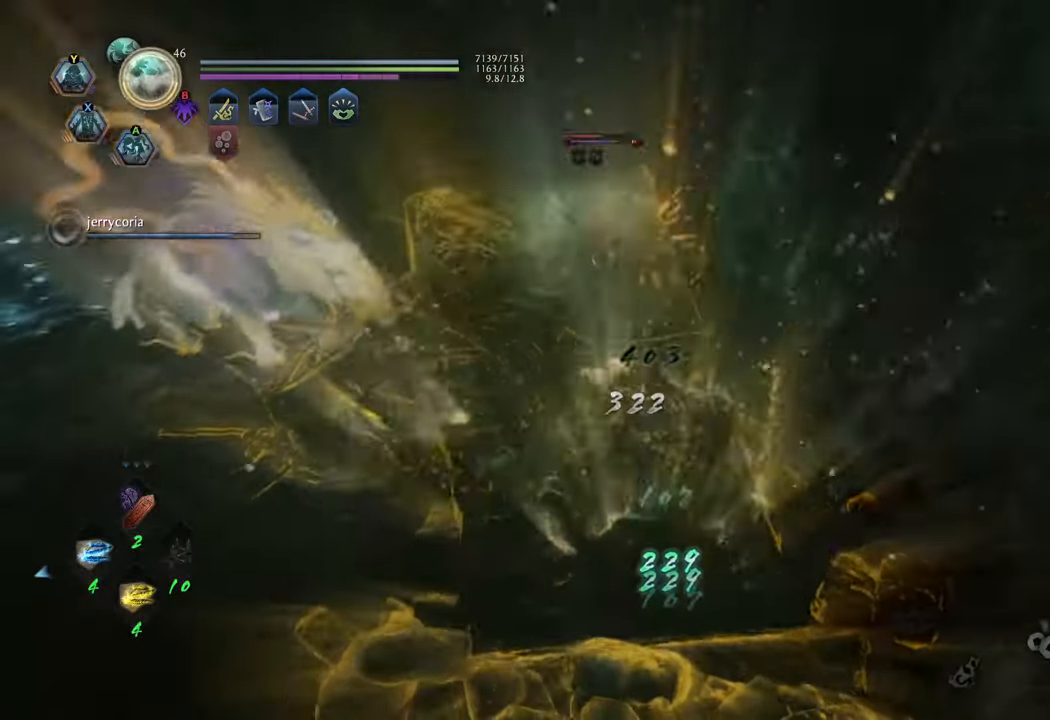
{"buttons": [], "left_stick": "up", "right_stick": "center", "events": [[83, "X", "down"], [183, "X", "up"], [300, "X", "down"], [400, "R2", "up"], [433, "X", "up"]]}
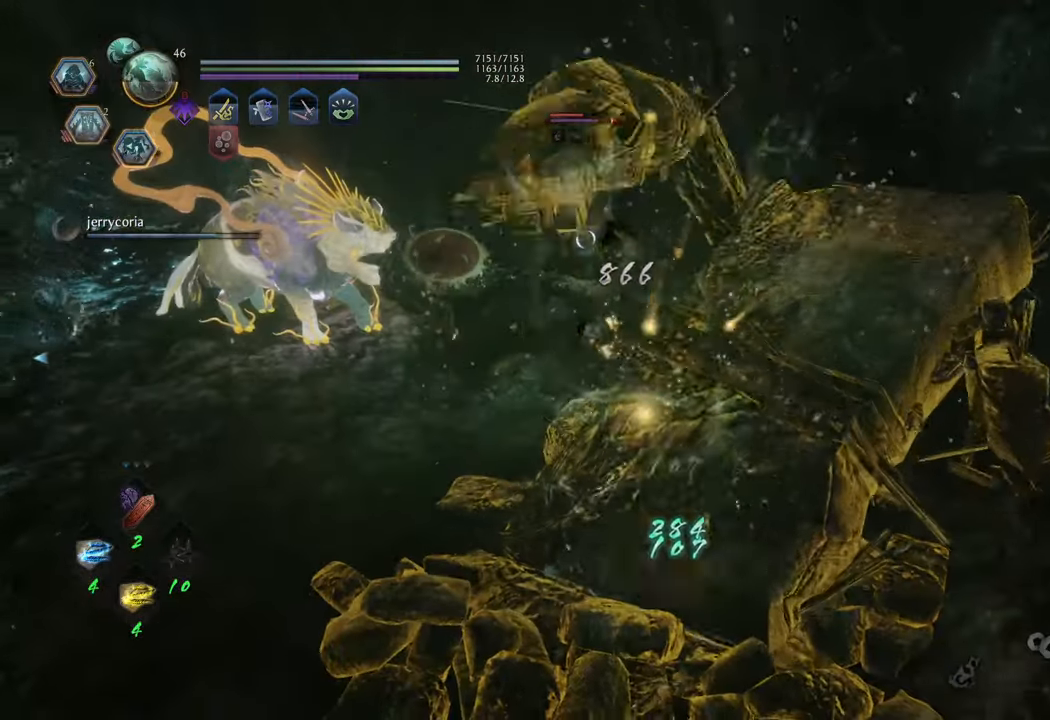
{"buttons": [], "left_stick": "up", "right_stick": "center", "events": [[17, "X", "down"], [117, "X", "up"], [183, "X", "down"], [267, "X", "up"], [367, "X", "down"], [433, "X", "up"]]}
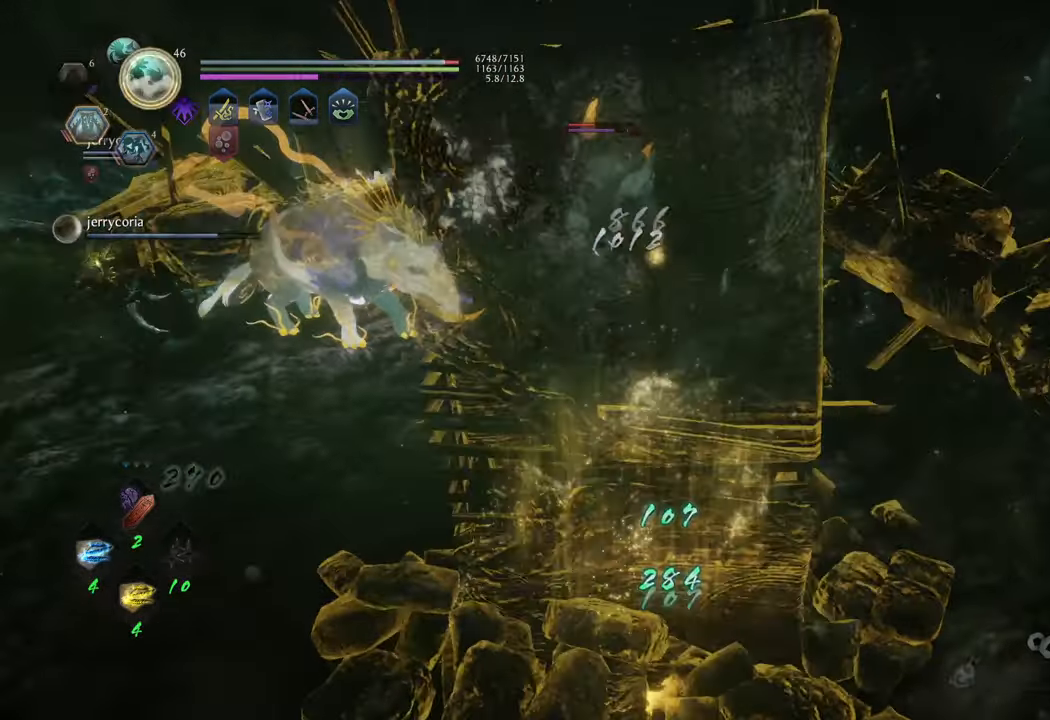
{"buttons": [], "left_stick": "up", "right_stick": "center", "events": [[17, "X", "down"], [117, "X", "up"], [183, "X", "down"], [267, "X", "up"]]}
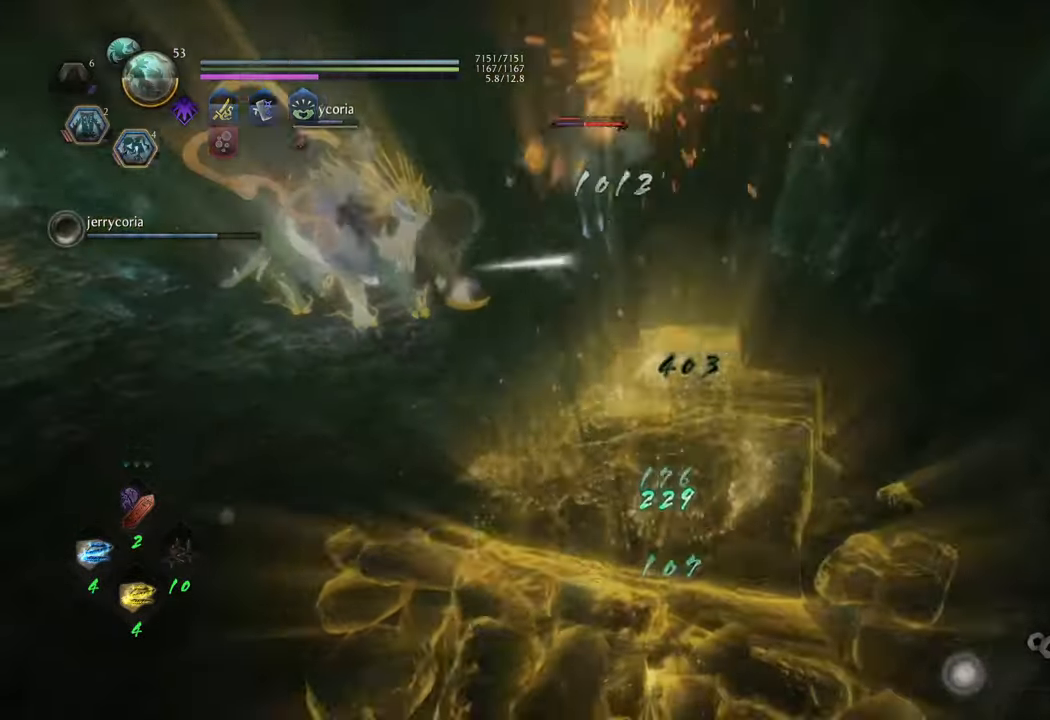
{"buttons": [], "left_stick": "up-left", "right_stick": "center", "events": [[283, "left_stick", "up-left"]]}
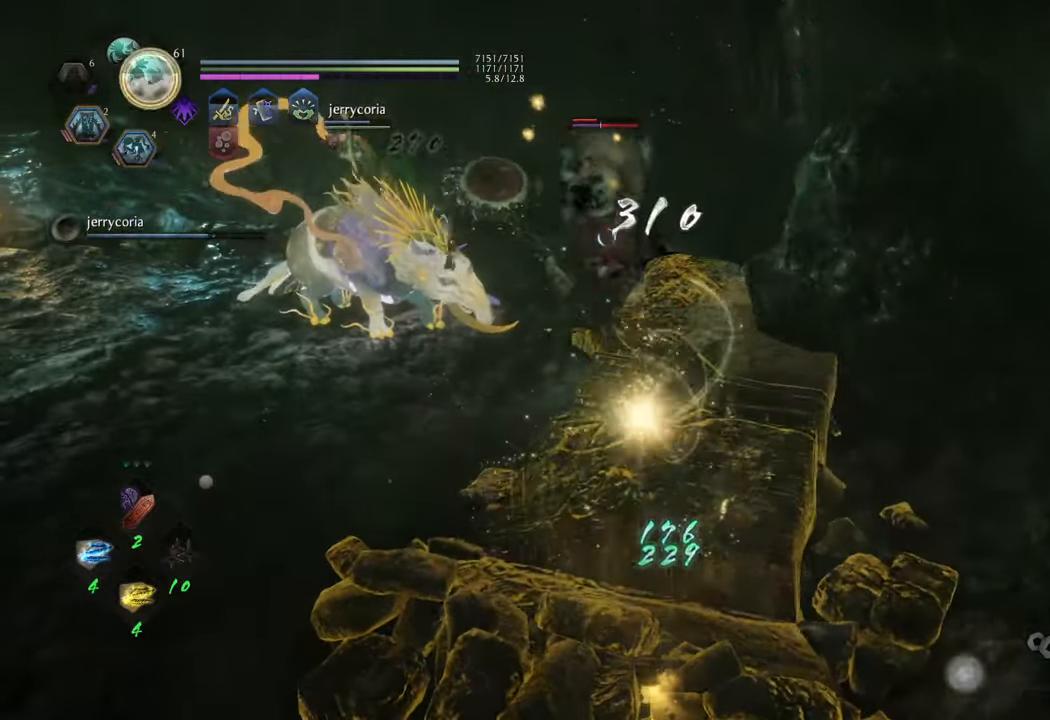
{"buttons": [], "left_stick": "down-left", "right_stick": "center", "events": [[233, "left_stick", "down-left"]]}
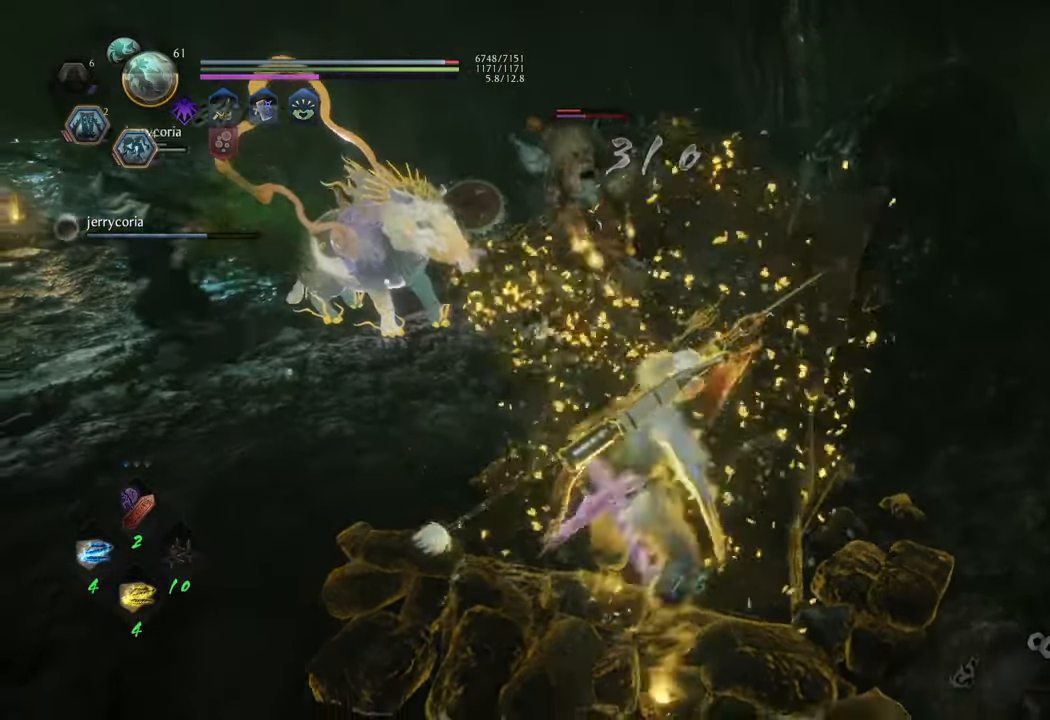
{"buttons": [], "left_stick": "center", "right_stick": "center", "events": [[117, "left_stick", "up-left"], [300, "X", "down"], [367, "left_stick", "up"], [433, "X", "up"], [483, "left_stick", "center"]]}
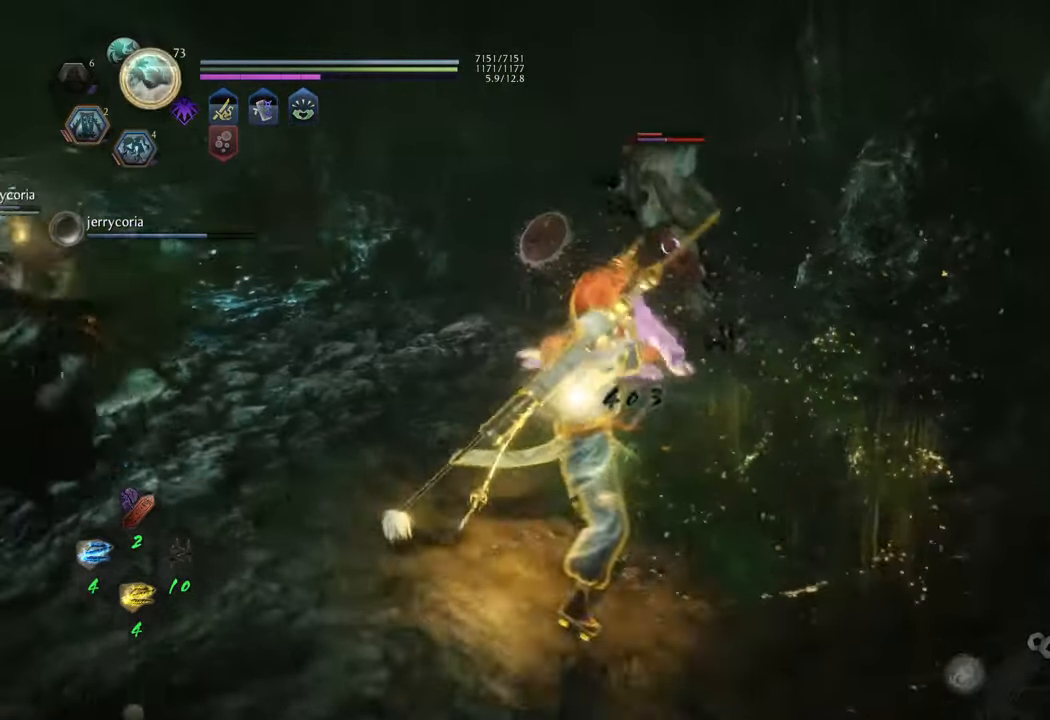
{"buttons": ["Y"], "left_stick": "center", "right_stick": "center", "events": [[83, "Y", "down"], [183, "Y", "up"], [283, "Y", "down"], [350, "Y", "up"], [450, "Y", "down"]]}
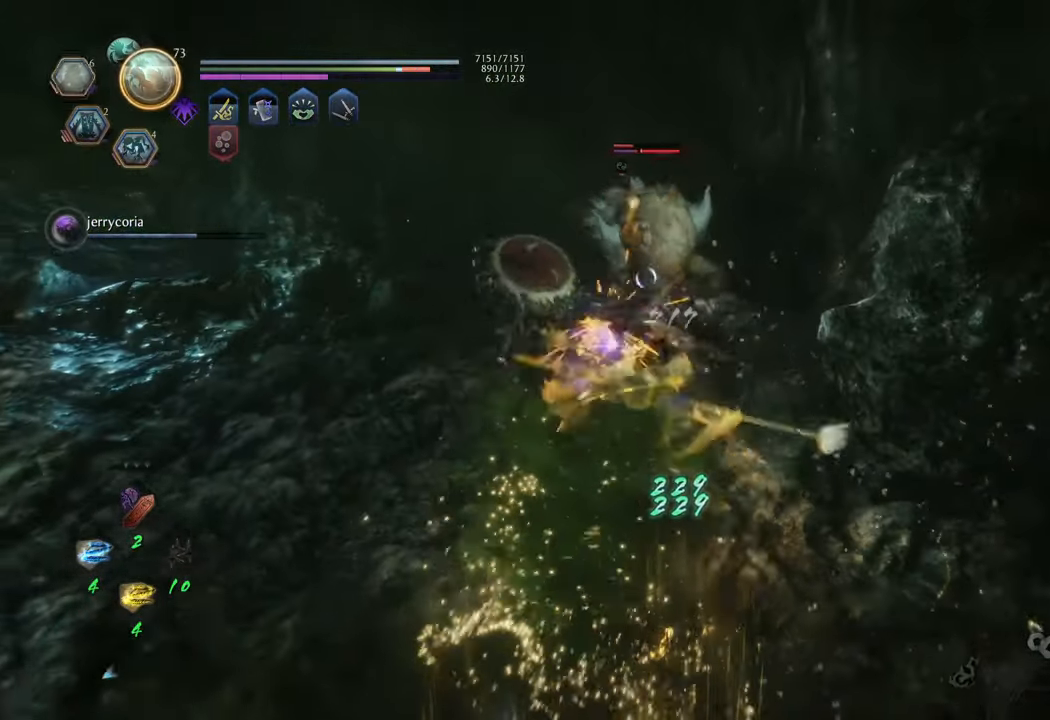
{"buttons": [], "left_stick": "center", "right_stick": "center", "events": [[17, "Y", "up"], [100, "Y", "down"], [167, "Y", "up"], [250, "Y", "down"], [333, "Y", "up"], [400, "Y", "down"], [483, "Y", "up"]]}
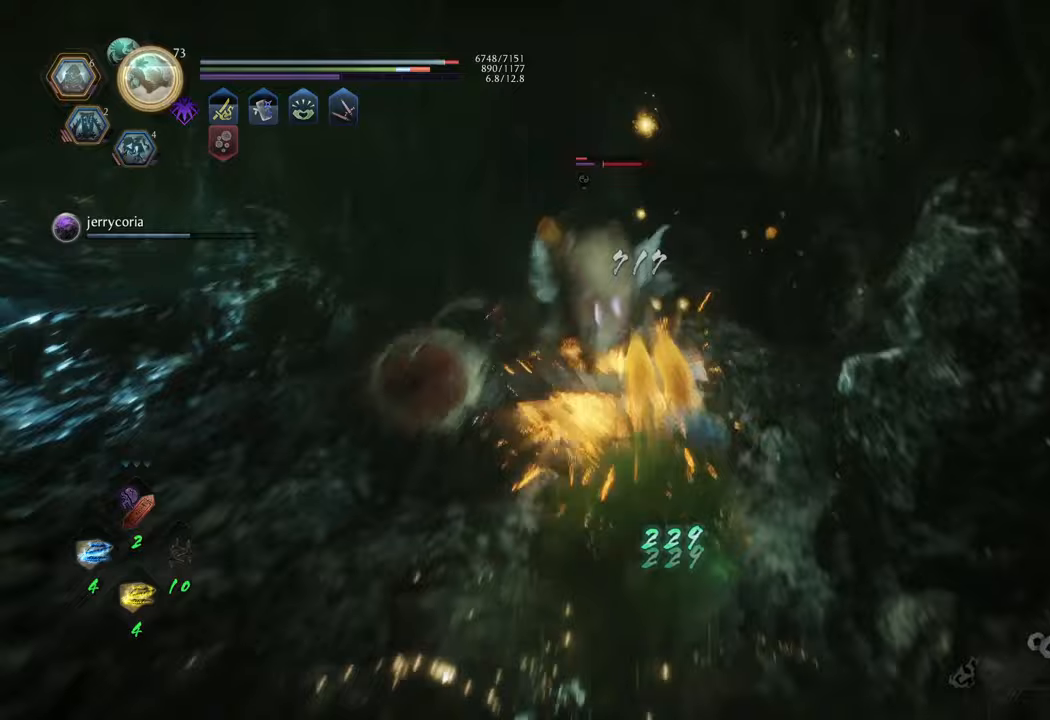
{"buttons": [], "left_stick": "center", "right_stick": "center", "events": [[67, "Y", "down"], [133, "Y", "up"], [200, "Y", "down"], [283, "Y", "up"], [367, "Y", "down"], [433, "Y", "up"]]}
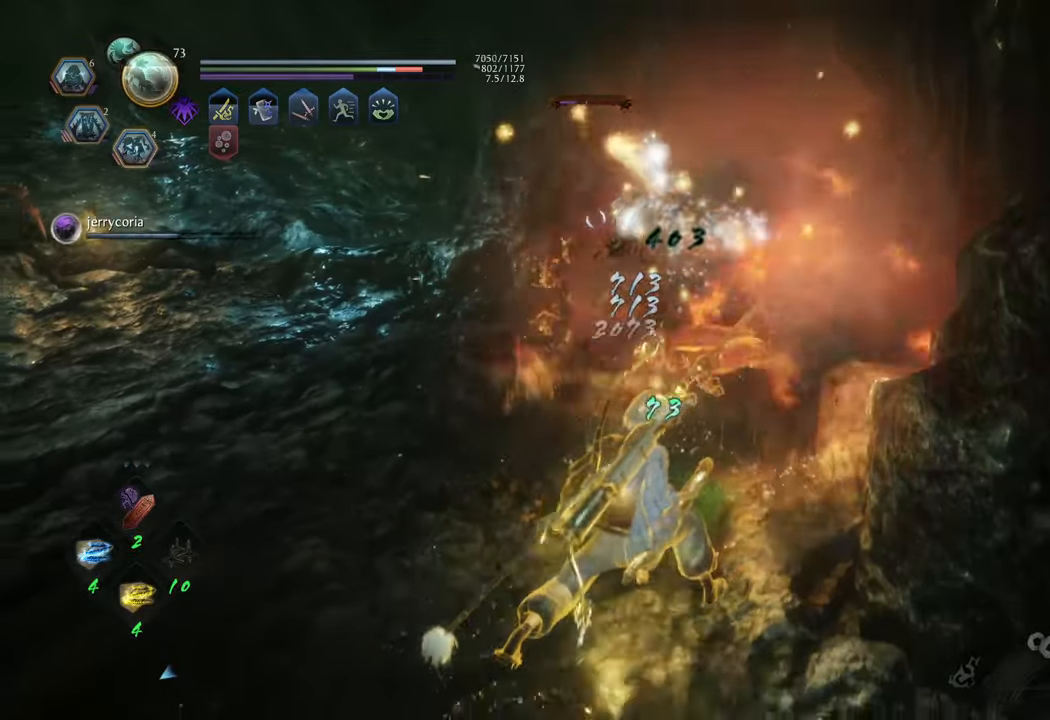
{"buttons": [], "left_stick": "up", "right_stick": "center", "events": [[33, "left_stick", "up"], [283, "R1", "down"], [383, "R1", "up"]]}
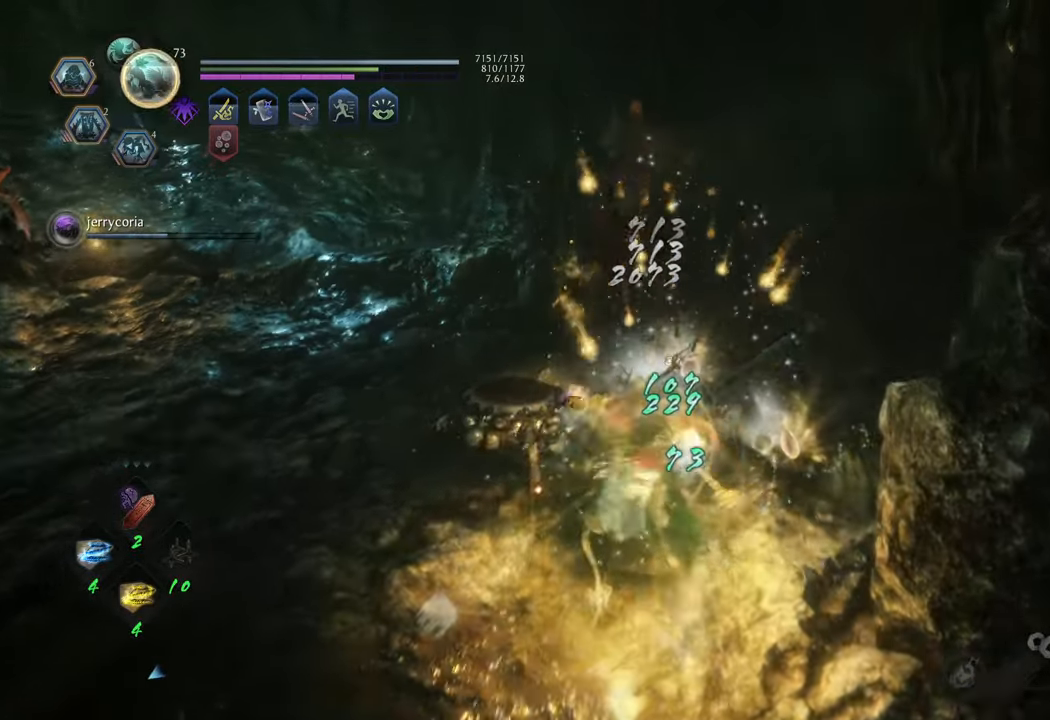
{"buttons": ["B"], "left_stick": "down", "right_stick": "center", "events": [[33, "B", "down"], [117, "B", "up"], [183, "left_stick", "center"], [200, "B", "down"], [250, "left_stick", "down"], [267, "B", "up"], [333, "B", "down"], [417, "B", "up"], [483, "B", "down"]]}
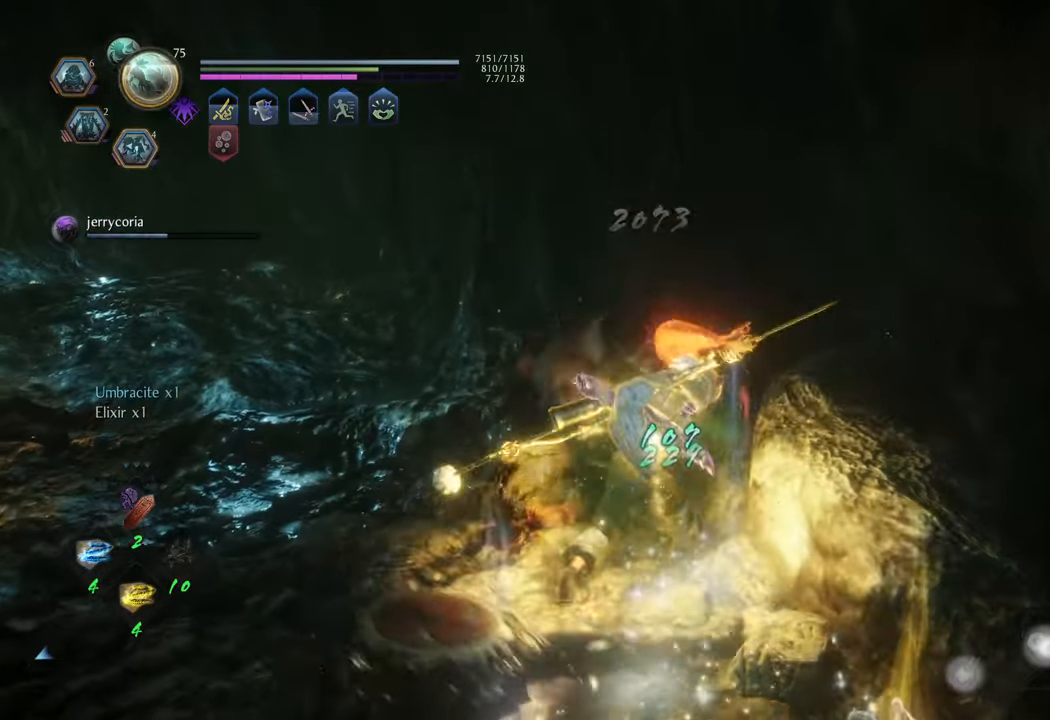
{"buttons": ["B"], "left_stick": "down", "right_stick": "center", "events": [[83, "B", "up"], [117, "left_stick", "down-right"], [133, "B", "down"], [233, "B", "up"], [317, "B", "down"], [383, "B", "up"], [383, "left_stick", "down"], [450, "B", "down"]]}
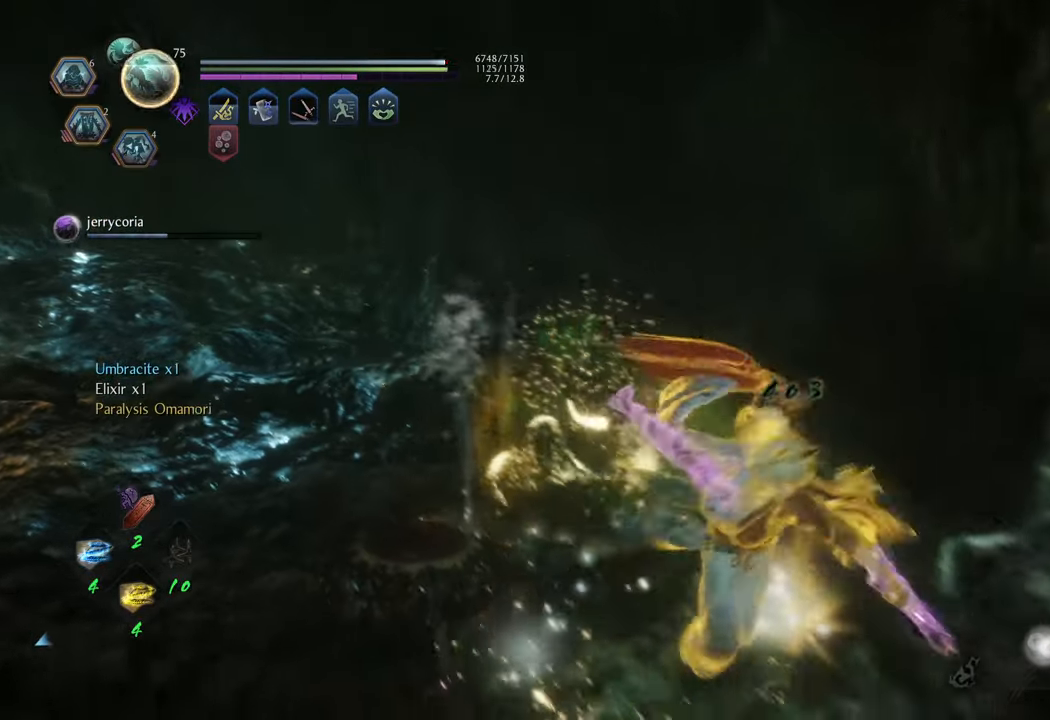
{"buttons": [], "left_stick": "up-left", "right_stick": "left", "events": [[50, "B", "up"], [50, "left_stick", "up-right"], [100, "left_stick", "up-left"], [317, "right_stick", "down-left"], [400, "right_stick", "left"]]}
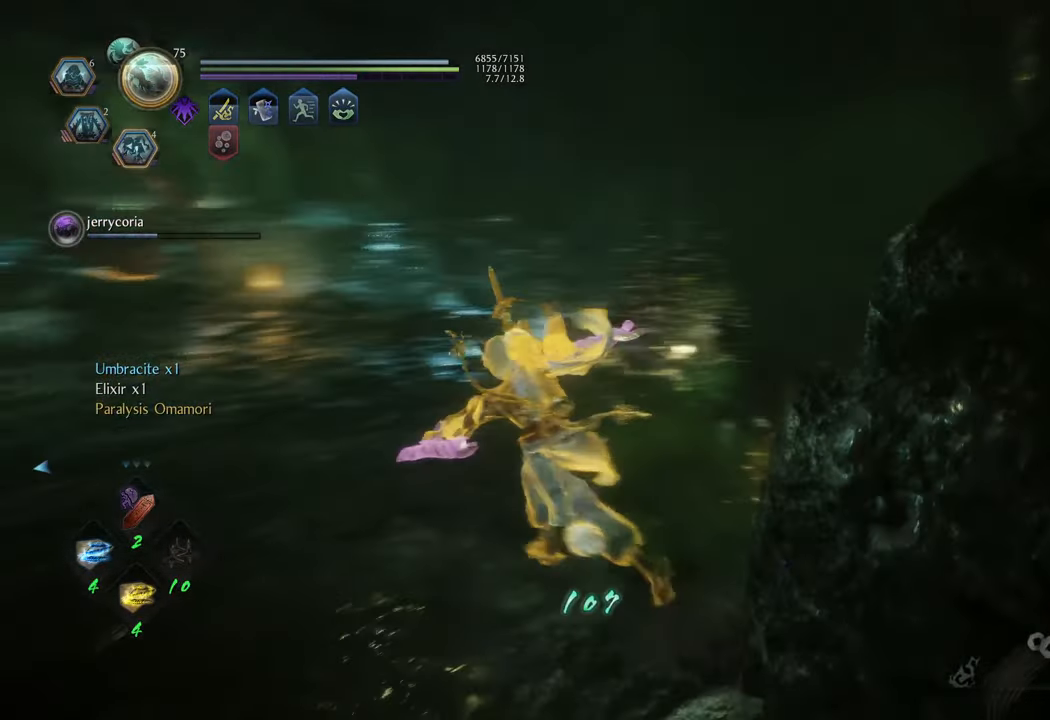
{"buttons": ["A"], "left_stick": "up", "right_stick": "center", "events": [[83, "left_stick", "up"], [233, "A", "down"], [233, "right_stick", "center"]]}
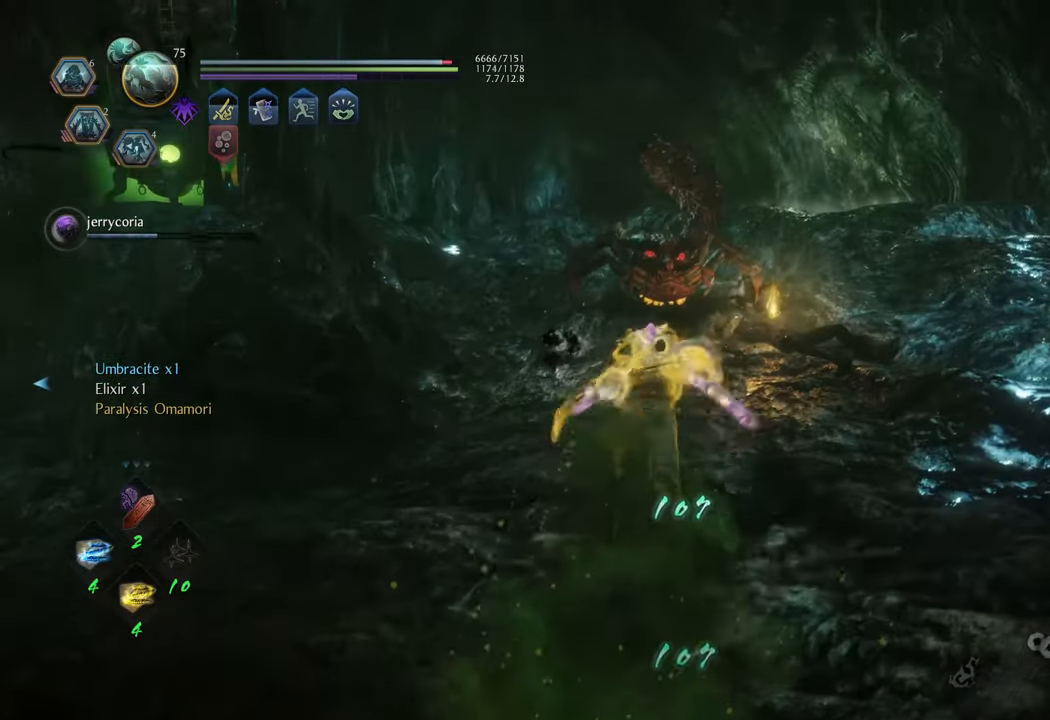
{"buttons": ["X"], "left_stick": "center", "right_stick": "center", "events": [[150, "A", "up"], [283, "R3", "down"], [367, "R3", "up"], [417, "right_stick", "up"], [467, "right_stick", "center"], [483, "left_stick", "center"], [500, "X", "down"]]}
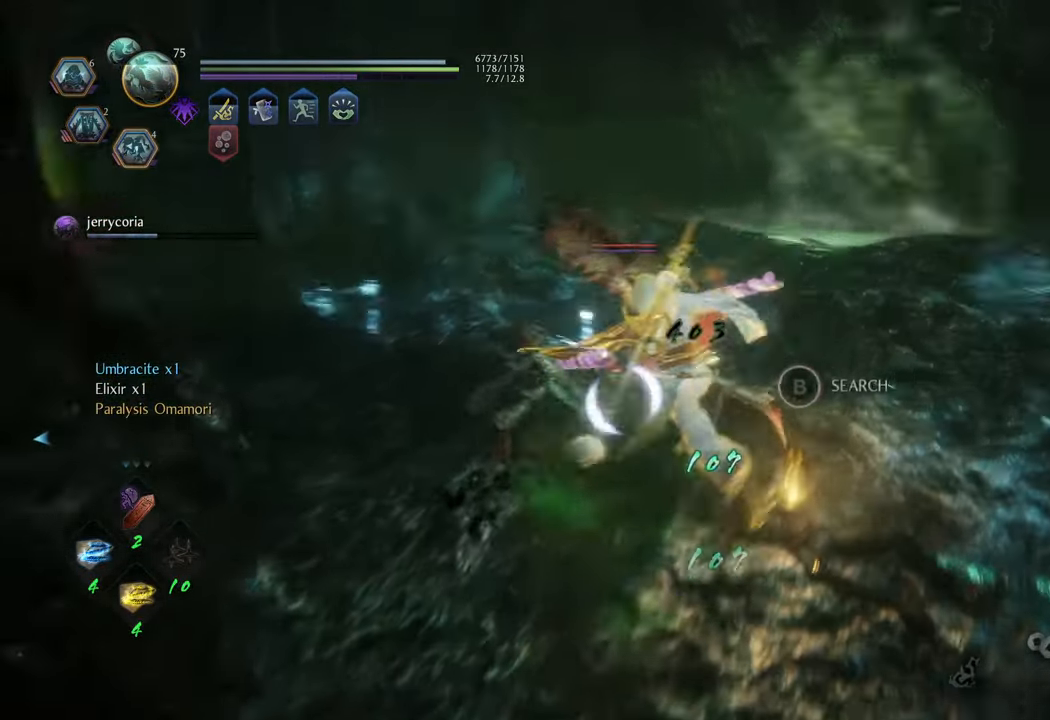
{"buttons": [], "left_stick": "center", "right_stick": "center", "events": [[100, "X", "up"], [200, "X", "down"], [283, "X", "up"], [383, "X", "down"], [467, "X", "up"]]}
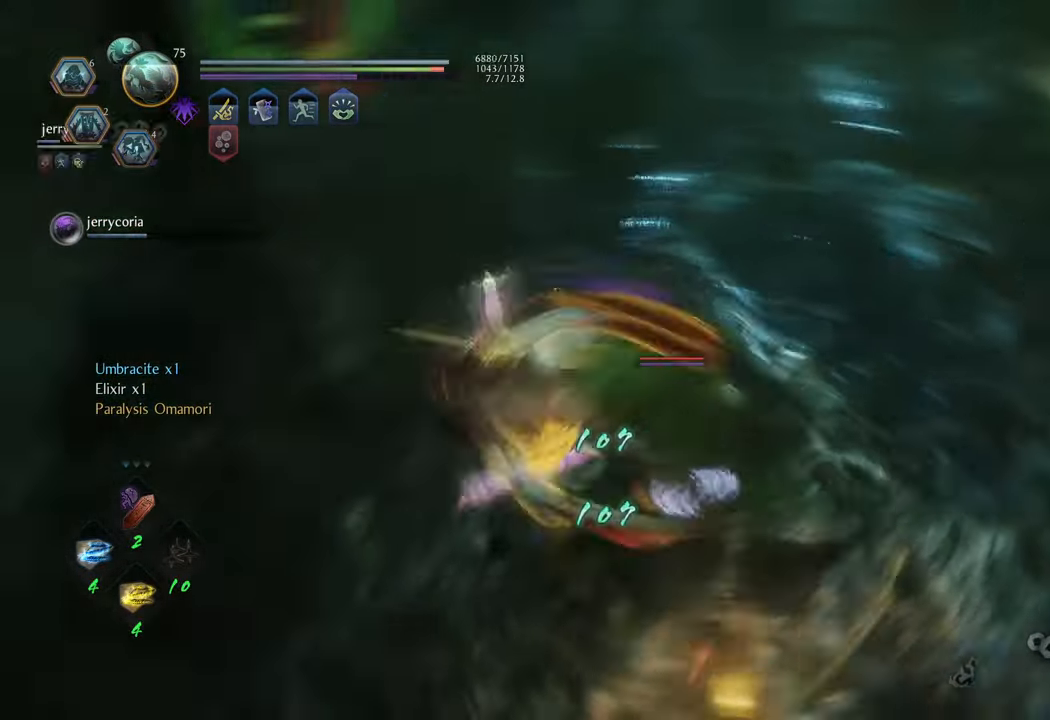
{"buttons": [], "left_stick": "center", "right_stick": "center", "events": [[33, "X", "down"], [133, "X", "up"], [200, "X", "down"], [300, "X", "up"], [367, "X", "down"], [450, "X", "up"]]}
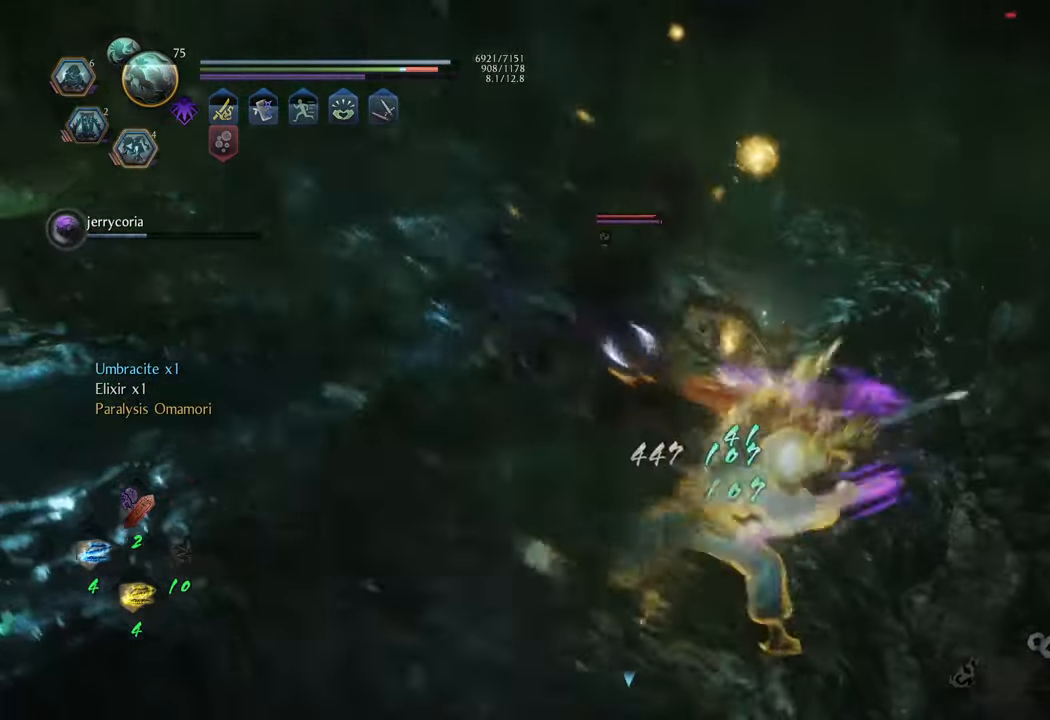
{"buttons": [], "left_stick": "center", "right_stick": "center", "events": [[17, "X", "down"], [117, "X", "up"], [183, "X", "down"], [283, "X", "up"]]}